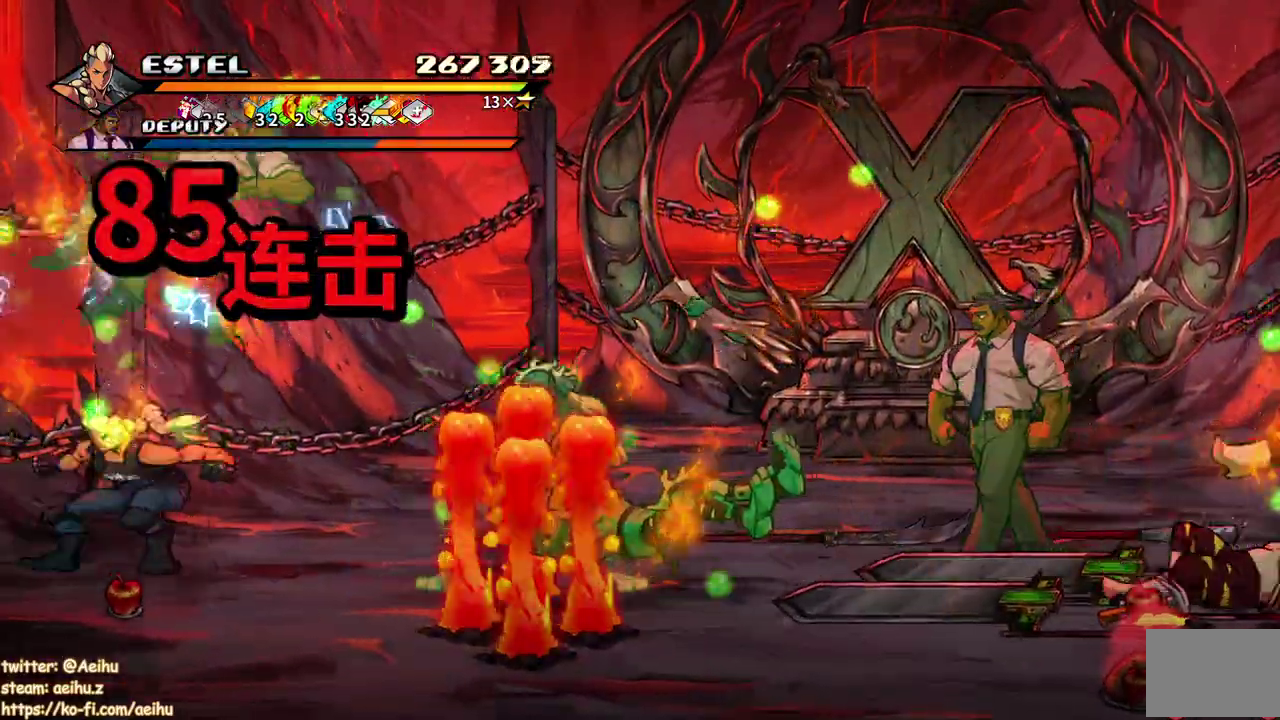
Gameplay with a controller (PlayStation layout); each line is a JSON object with the inputs held at the frame after it. "events" lists button and stick changes between this image and that frame as [ms after this image, input, new state], when the widget could be followed in between. Not read: L3 R2 R3 START left_stick right_stick.
{"buttons": ["DPAD_RIGHT"], "events": [[83, "SQUARE", "down"], [167, "SQUARE", "up"], [200, "DPAD_RIGHT", "up"], [233, "SQUARE", "down"], [250, "DPAD_RIGHT", "down"], [350, "SQUARE", "up"], [367, "DPAD_RIGHT", "up"], [417, "DPAD_RIGHT", "down"], [417, "SQUARE", "down"], [500, "SQUARE", "up"]]}
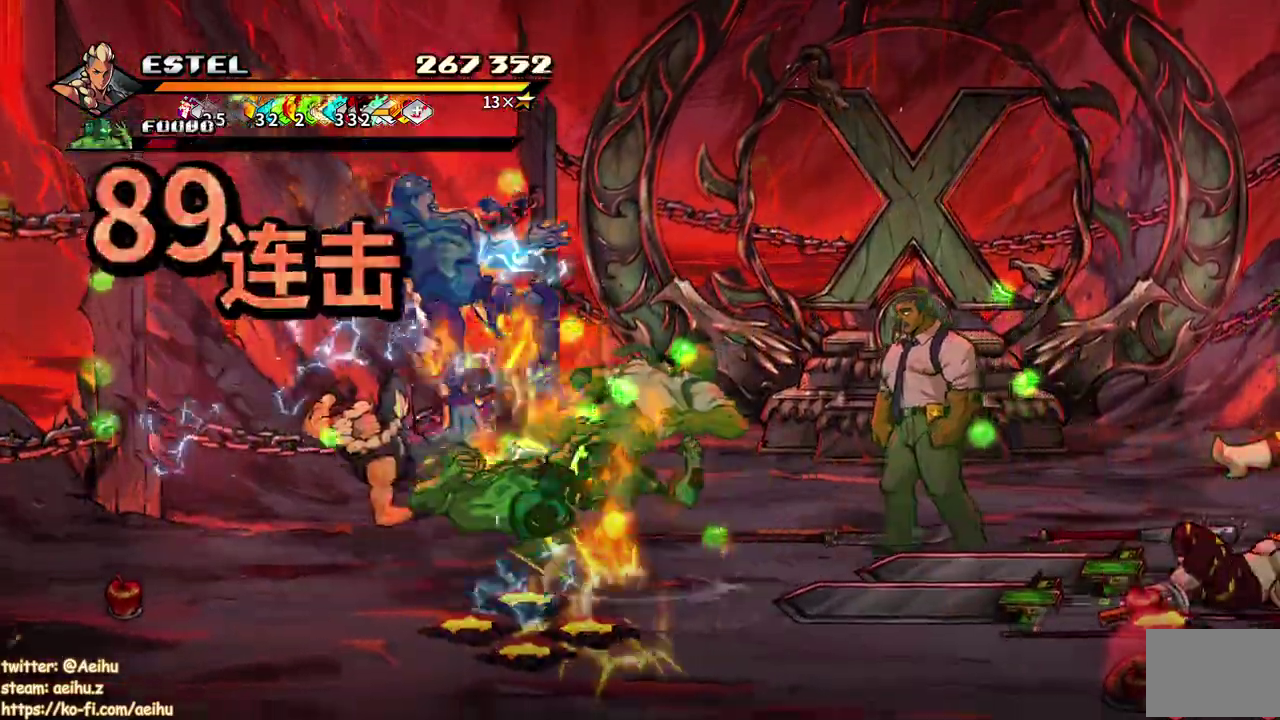
{"buttons": ["DPAD_RIGHT"], "events": [[50, "SQUARE", "down"], [467, "SQUARE", "up"]]}
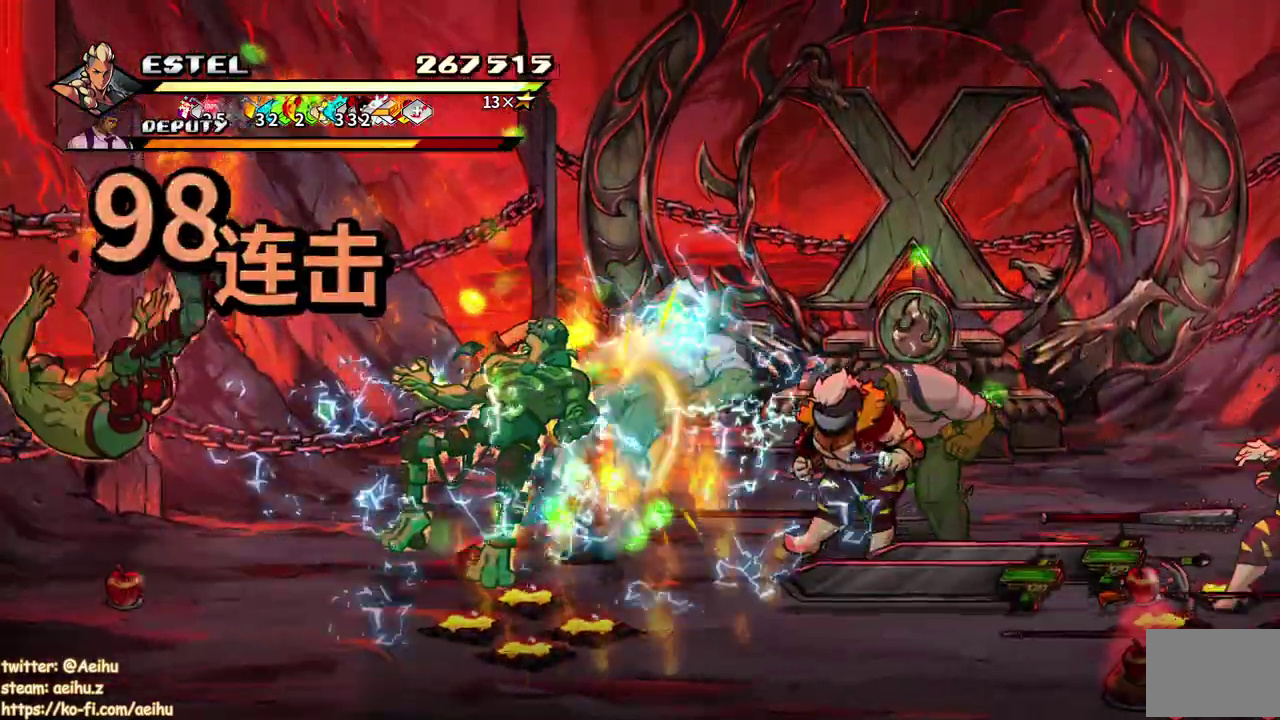
{"buttons": ["SQUARE", "DPAD_RIGHT"], "events": [[17, "SQUARE", "down"]]}
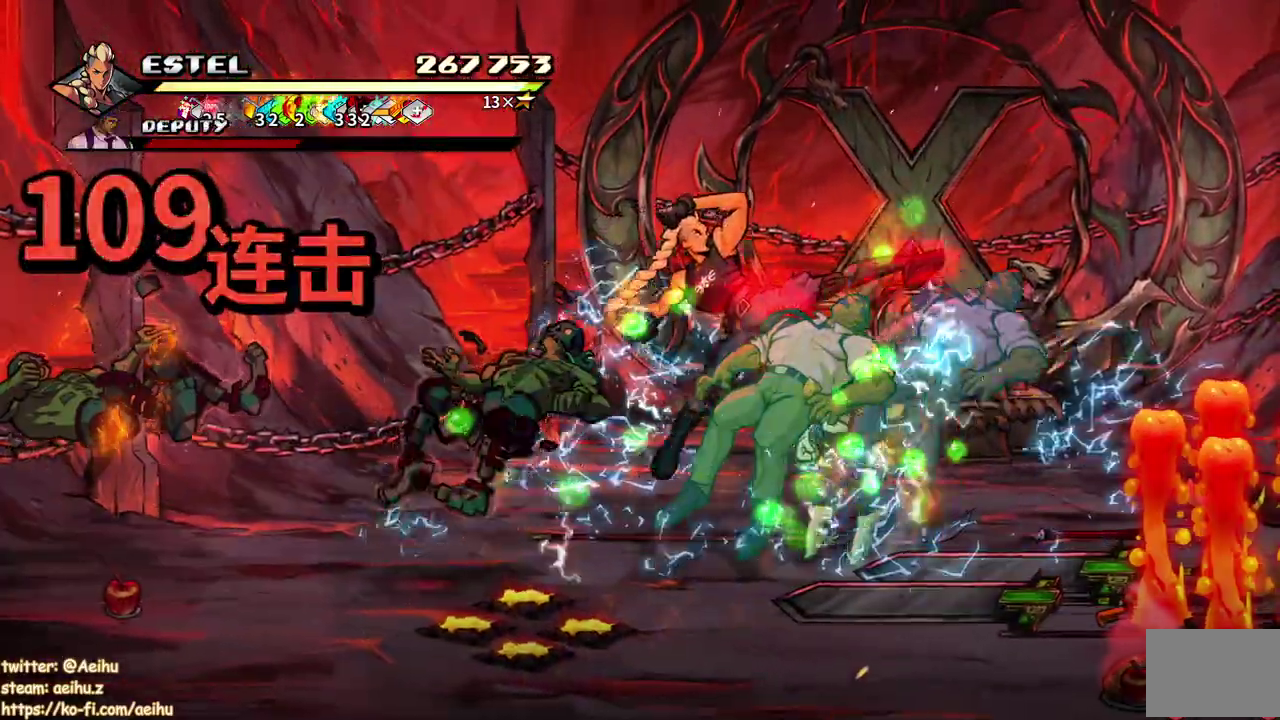
{"buttons": ["SQUARE"], "events": [[233, "SQUARE", "up"], [283, "SQUARE", "down"], [483, "DPAD_RIGHT", "up"]]}
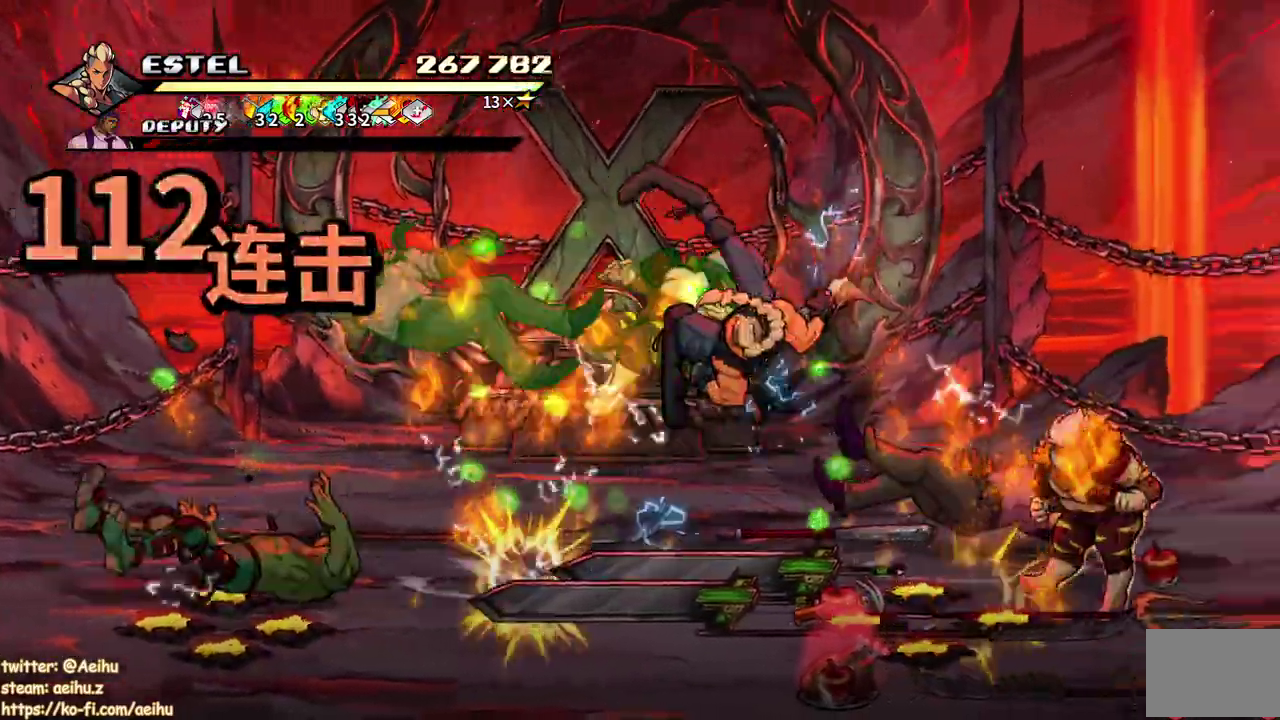
{"buttons": ["SQUARE", "DPAD_RIGHT"], "events": [[67, "DPAD_RIGHT", "down"], [67, "SQUARE", "up"], [133, "SQUARE", "down"], [150, "DPAD_RIGHT", "up"], [217, "DPAD_RIGHT", "down"], [233, "SQUARE", "up"], [283, "DPAD_RIGHT", "up"], [300, "SQUARE", "down"], [333, "DPAD_RIGHT", "down"], [383, "SQUARE", "up"], [417, "DPAD_RIGHT", "up"], [467, "SQUARE", "down"], [483, "DPAD_RIGHT", "down"]]}
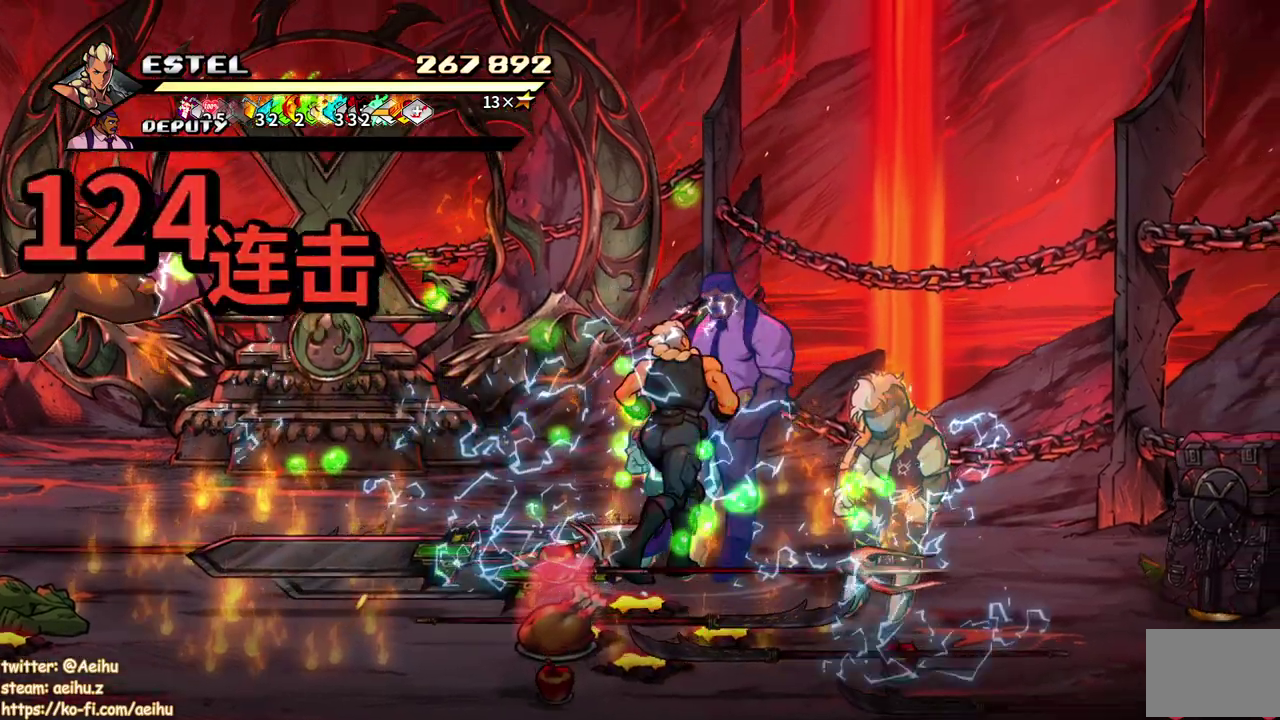
{"buttons": ["SQUARE", "DPAD_RIGHT"], "events": [[33, "SQUARE", "up"], [100, "SQUARE", "down"]]}
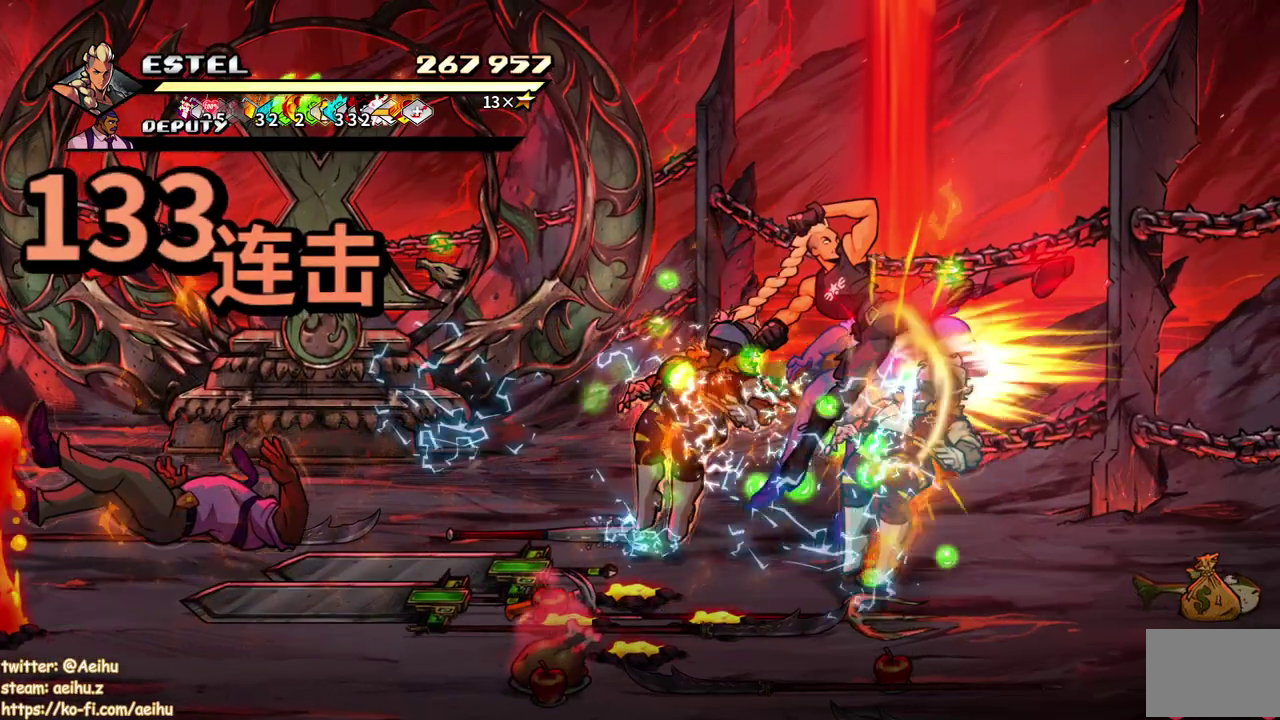
{"buttons": ["DPAD_LEFT"], "events": [[233, "DPAD_RIGHT", "up"], [333, "DPAD_LEFT", "down"], [333, "SQUARE", "up"], [400, "SQUARE", "down"], [483, "SQUARE", "up"]]}
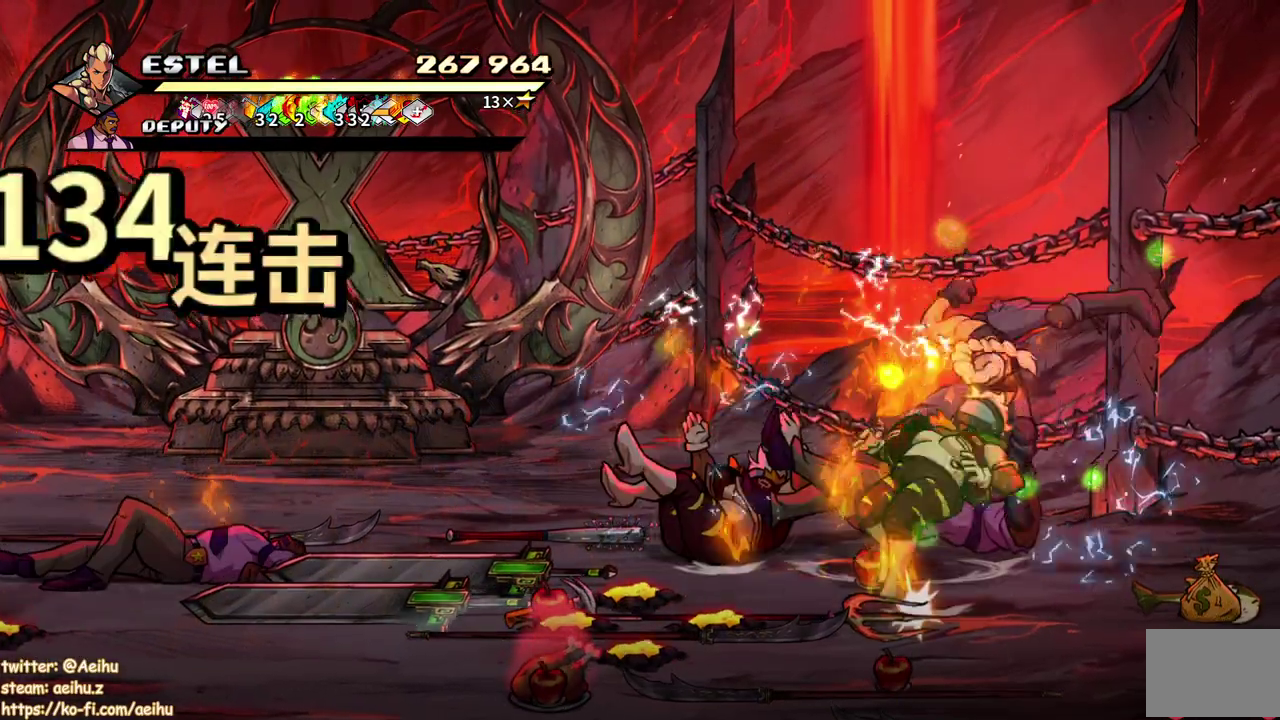
{"buttons": [], "events": [[33, "SQUARE", "down"], [50, "DPAD_LEFT", "up"], [117, "DPAD_LEFT", "down"], [150, "SQUARE", "up"], [200, "SQUARE", "down"], [250, "DPAD_LEFT", "up"], [300, "DPAD_LEFT", "down"], [300, "SQUARE", "up"], [367, "SQUARE", "down"], [400, "DPAD_LEFT", "up"], [467, "SQUARE", "up"]]}
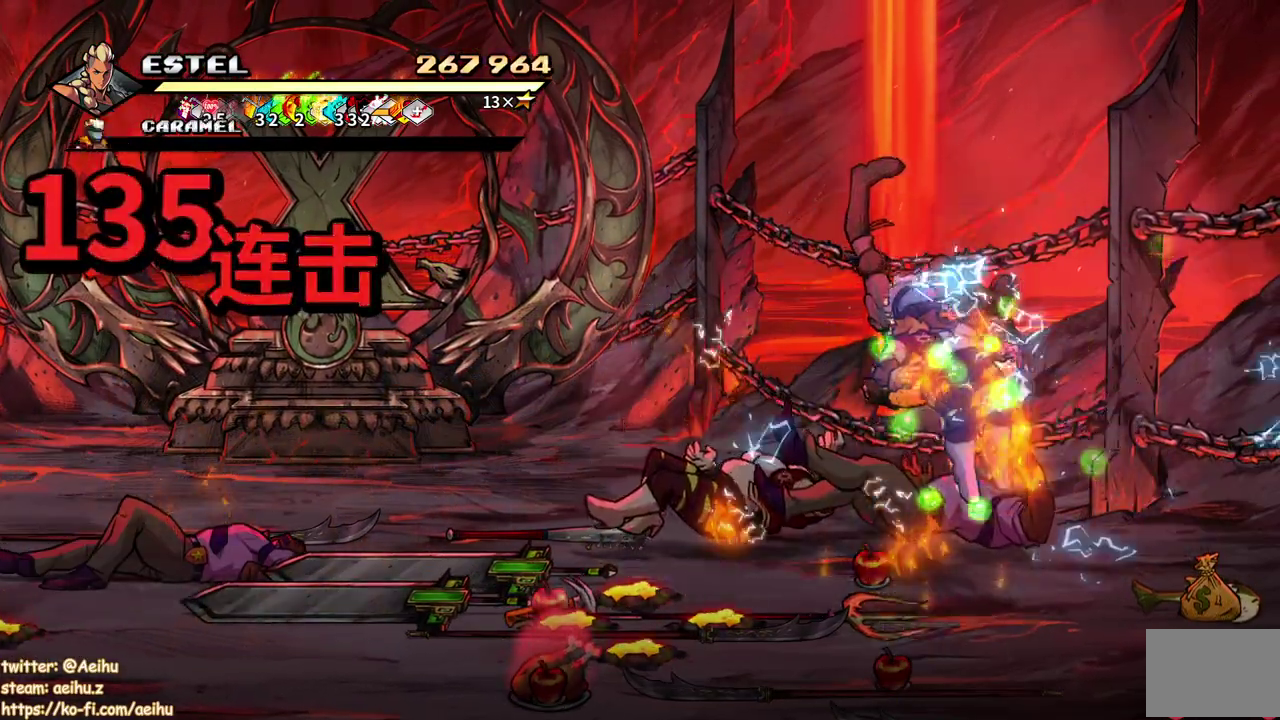
{"buttons": [], "events": []}
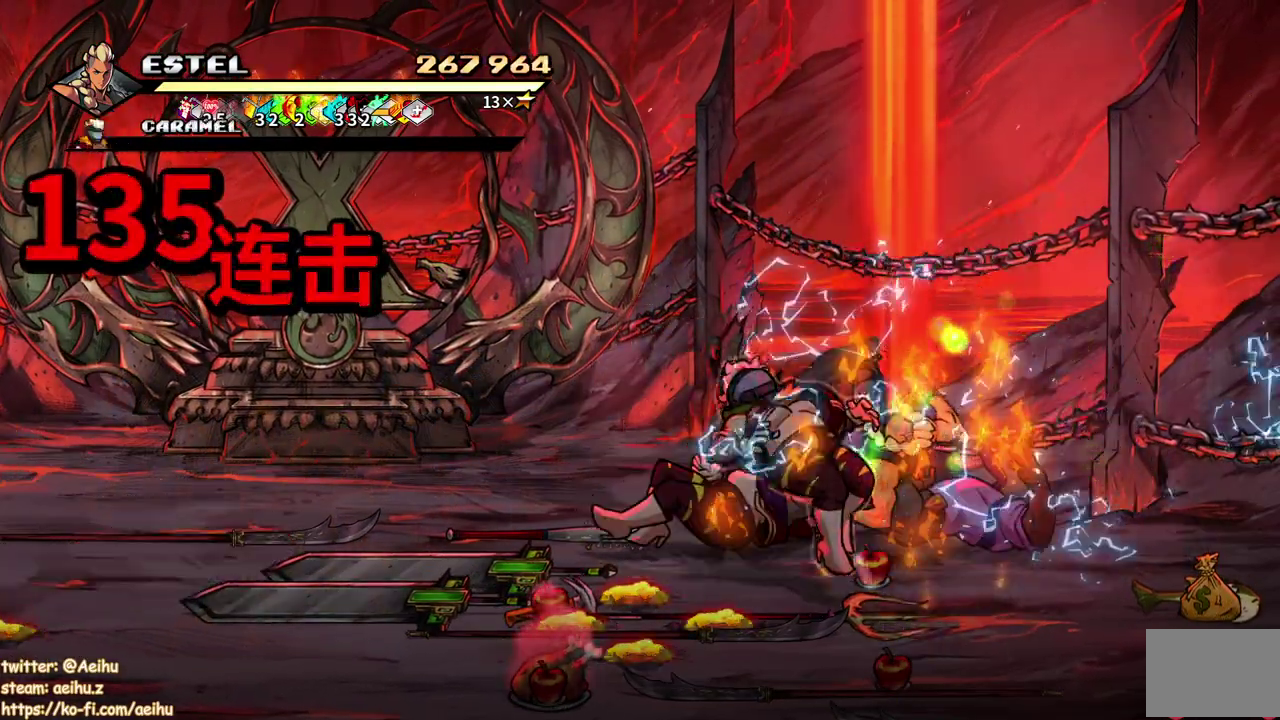
{"buttons": [], "events": []}
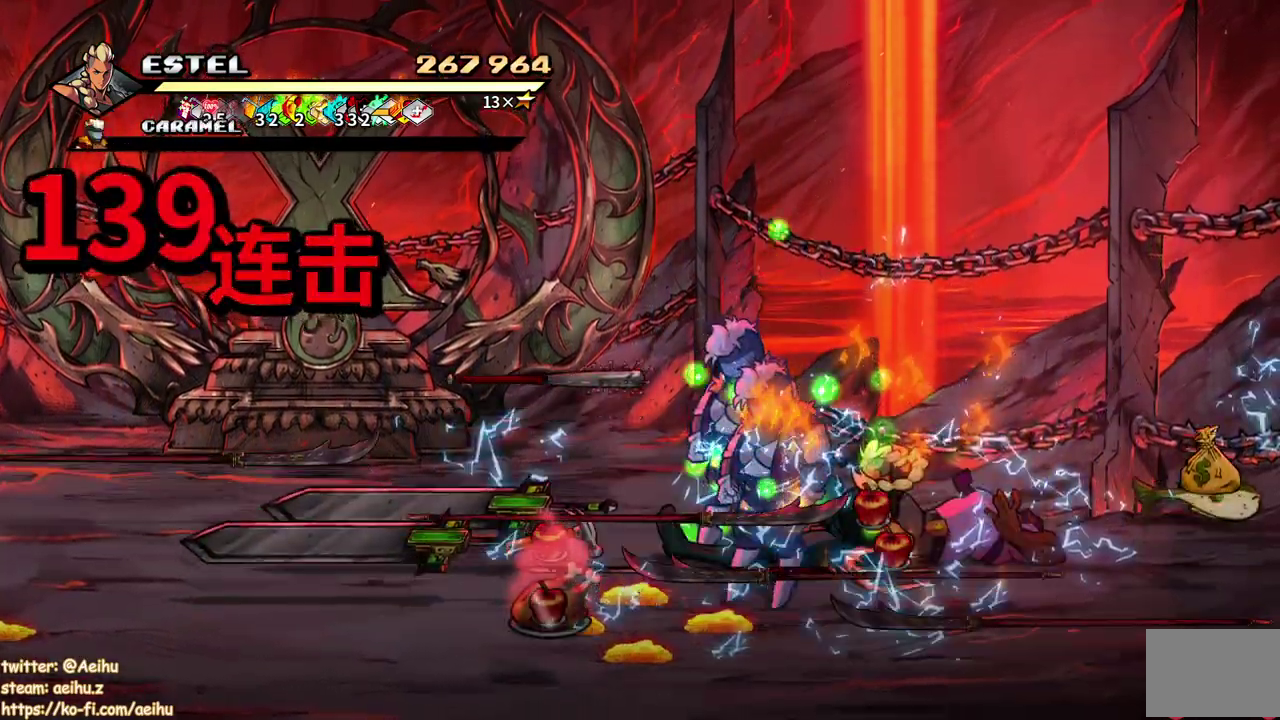
{"buttons": ["DPAD_DOWN", "DPAD_RIGHT"], "events": [[133, "DPAD_DOWN", "down"], [200, "DPAD_RIGHT", "down"]]}
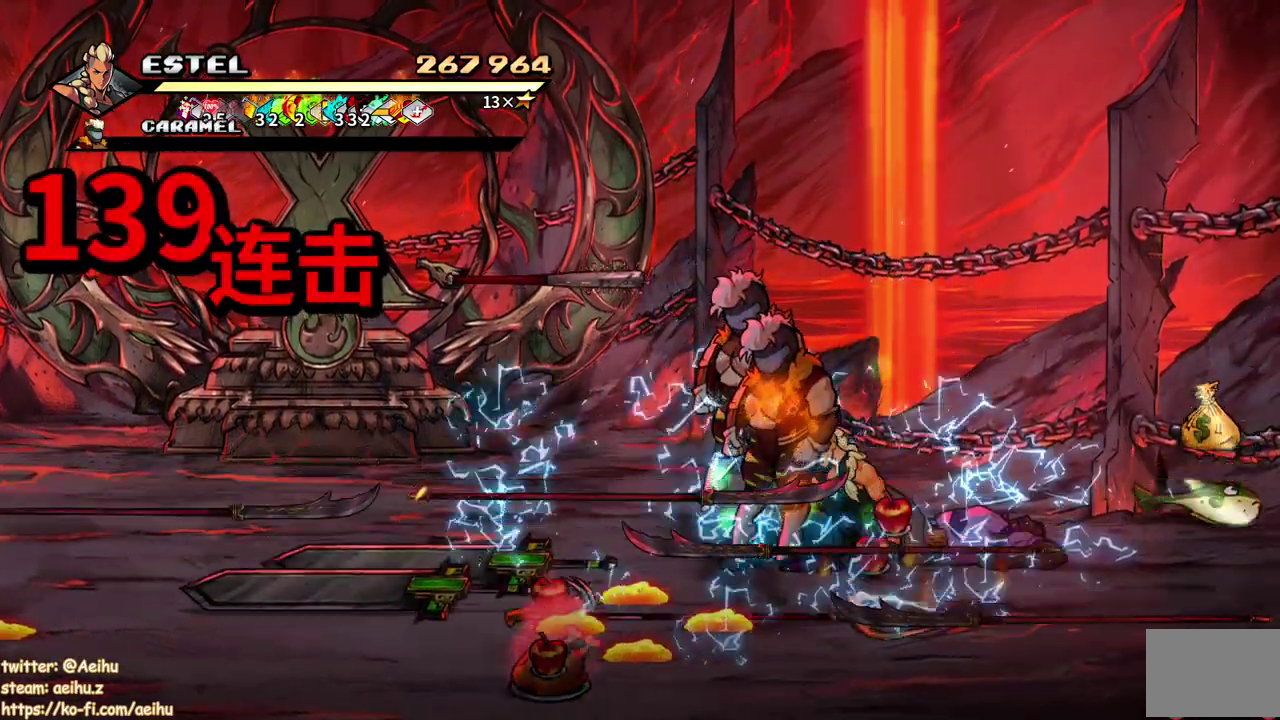
{"buttons": ["DPAD_UP", "DPAD_RIGHT"], "events": [[367, "DPAD_DOWN", "up"], [383, "DPAD_UP", "down"]]}
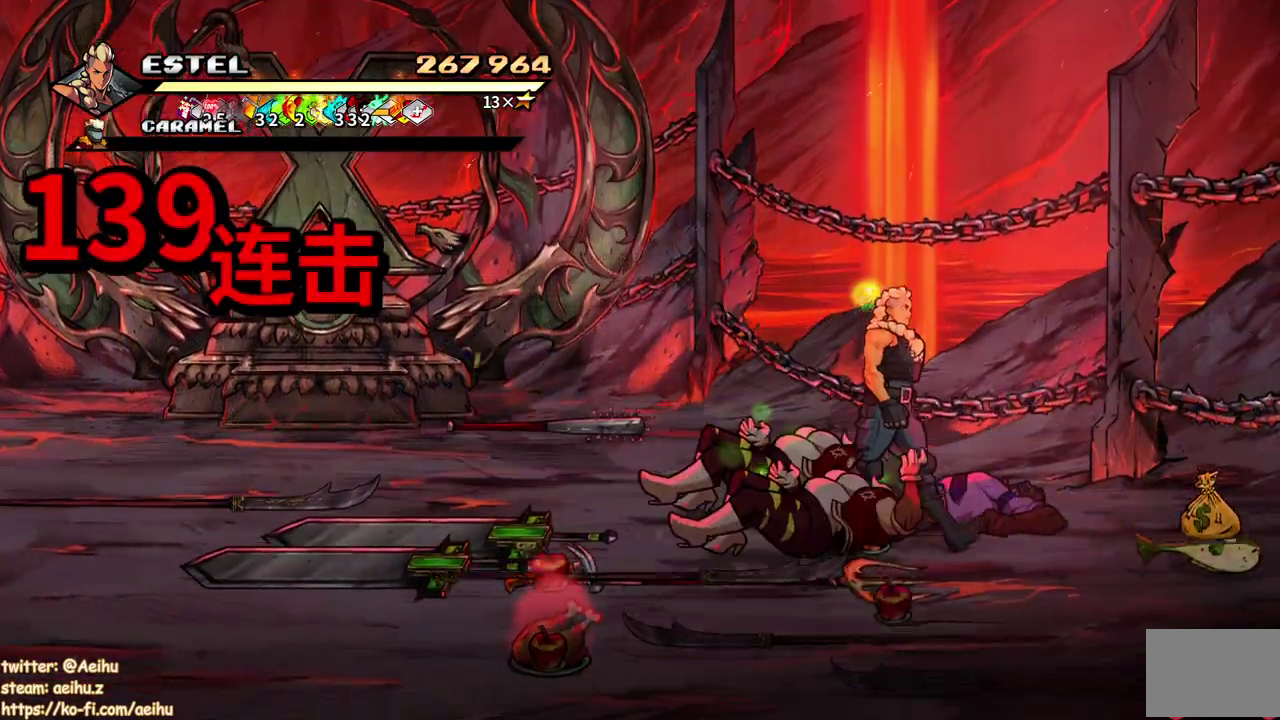
{"buttons": ["DPAD_DOWN", "DPAD_LEFT"], "events": [[33, "DPAD_RIGHT", "up"], [67, "DPAD_UP", "up"], [150, "CIRCLE", "down"], [283, "CIRCLE", "up"], [417, "DPAD_DOWN", "down"], [450, "DPAD_LEFT", "down"]]}
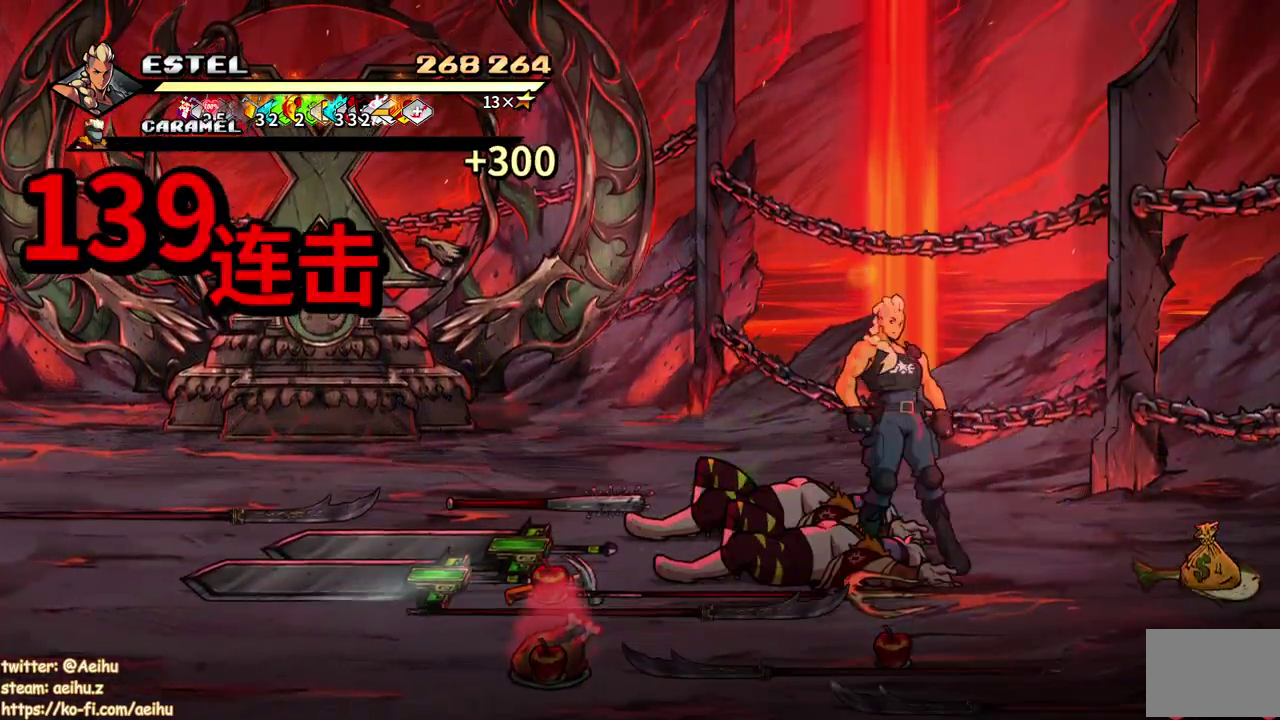
{"buttons": [], "events": [[267, "DPAD_DOWN", "up"], [283, "DPAD_LEFT", "up"], [300, "CIRCLE", "down"], [417, "CIRCLE", "up"]]}
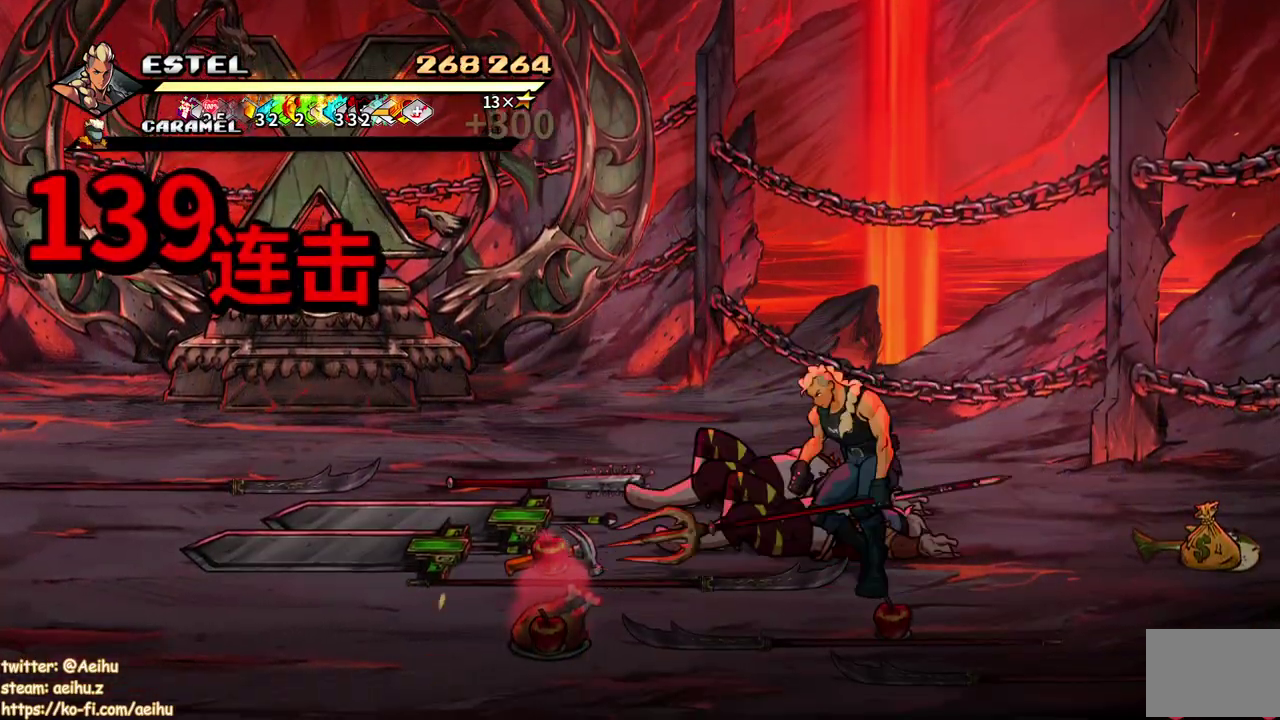
{"buttons": ["DPAD_LEFT"], "events": [[200, "DPAD_LEFT", "down"]]}
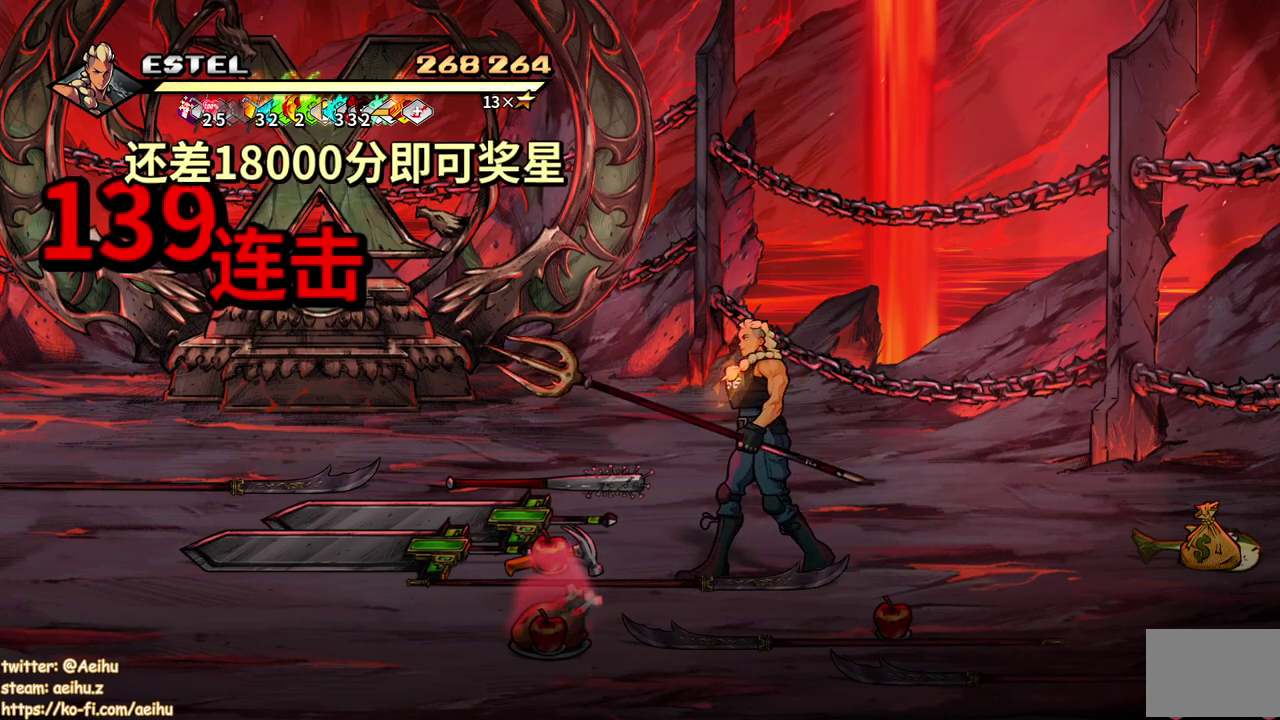
{"buttons": ["DPAD_LEFT"], "events": []}
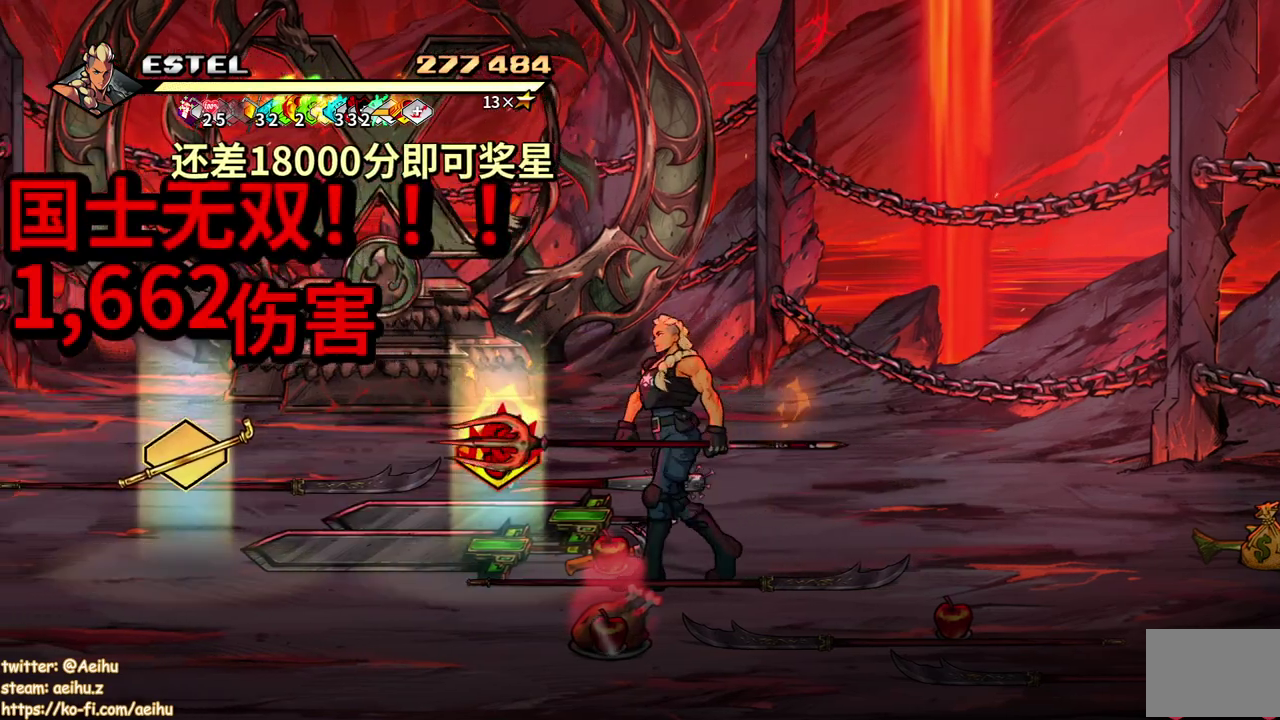
{"buttons": ["DPAD_LEFT"], "events": []}
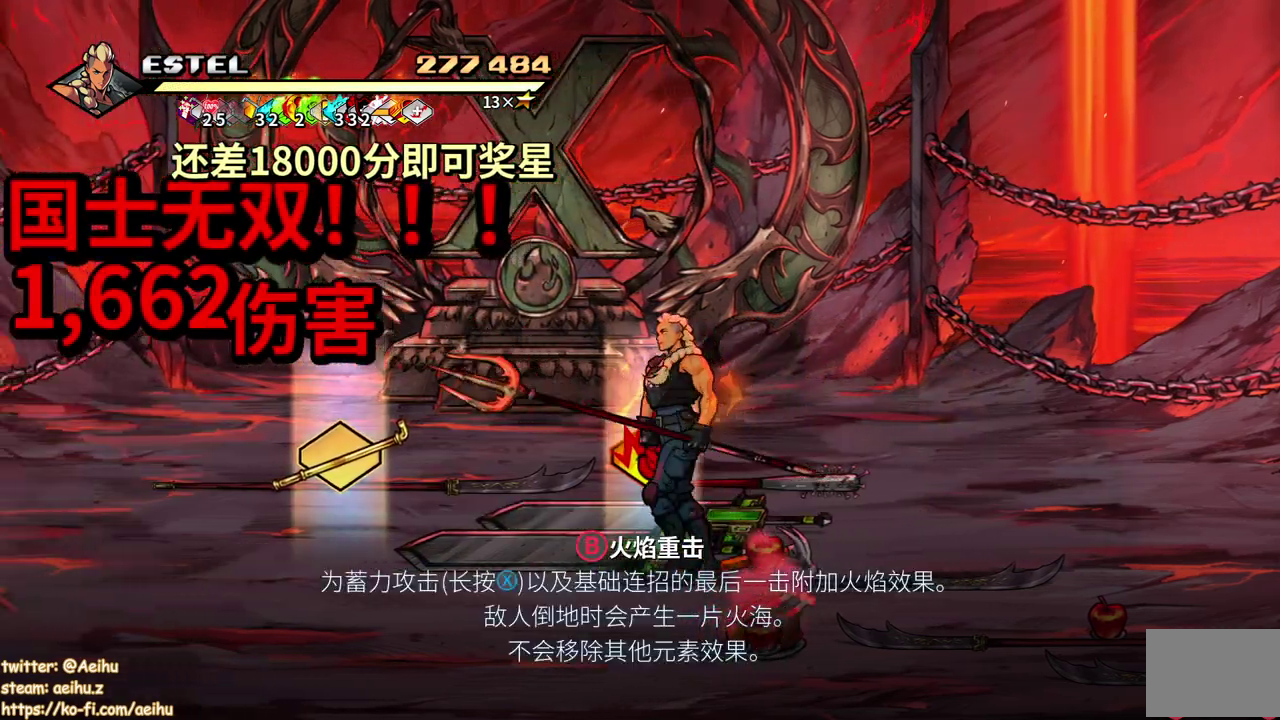
{"buttons": ["DPAD_LEFT"], "events": [[50, "DPAD_LEFT", "up"], [250, "CIRCLE", "down"], [350, "CIRCLE", "up"], [467, "DPAD_LEFT", "down"]]}
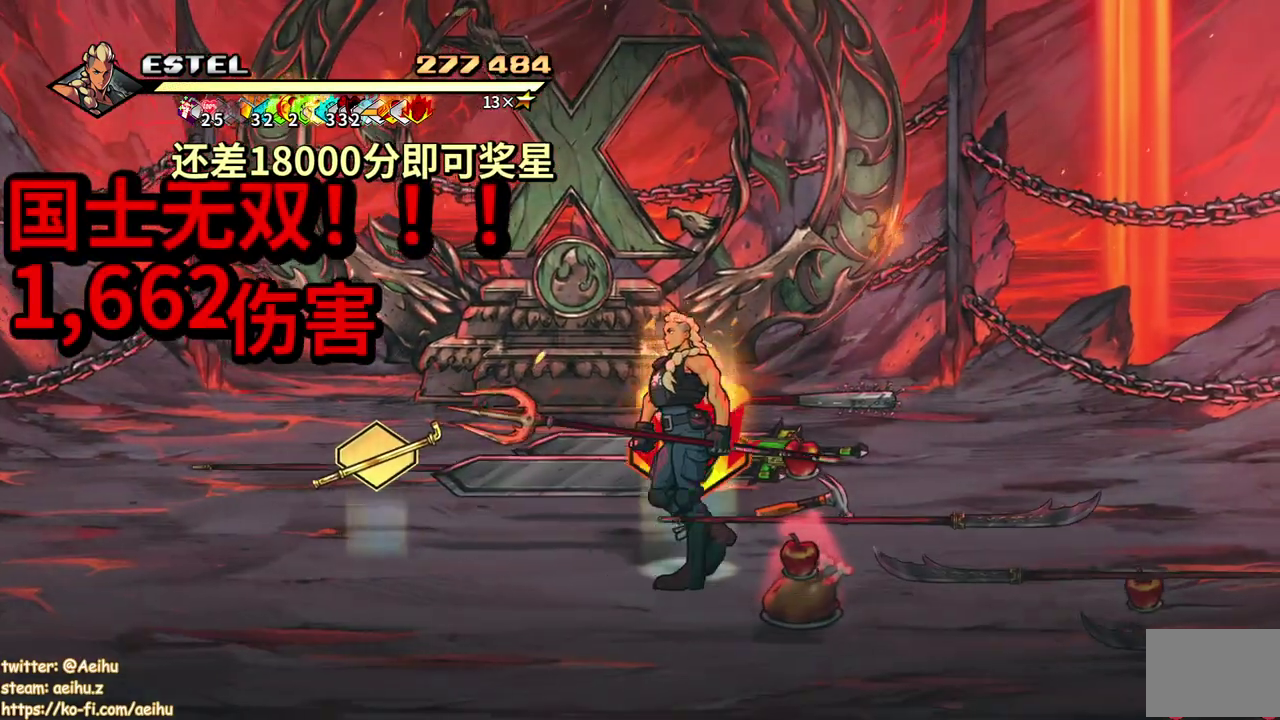
{"buttons": ["DPAD_UP", "DPAD_LEFT"], "events": [[17, "DPAD_UP", "down"]]}
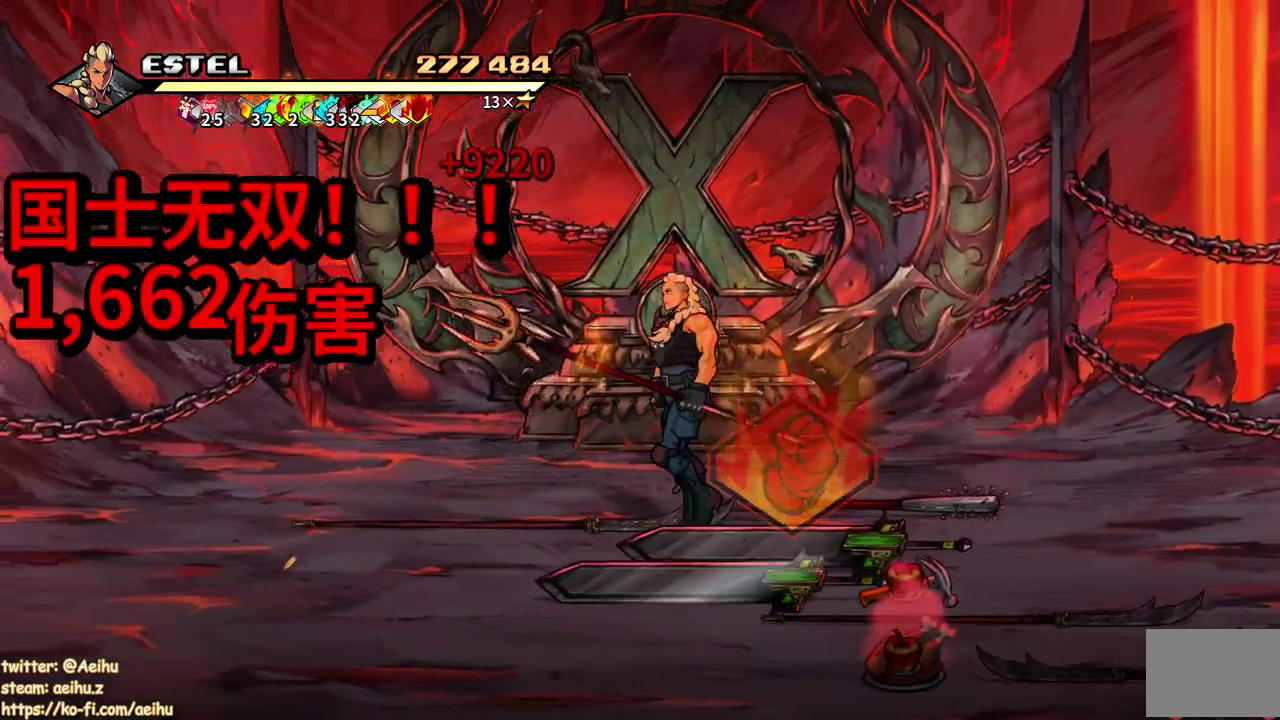
{"buttons": [], "events": [[33, "DPAD_UP", "up"], [67, "DPAD_LEFT", "up"]]}